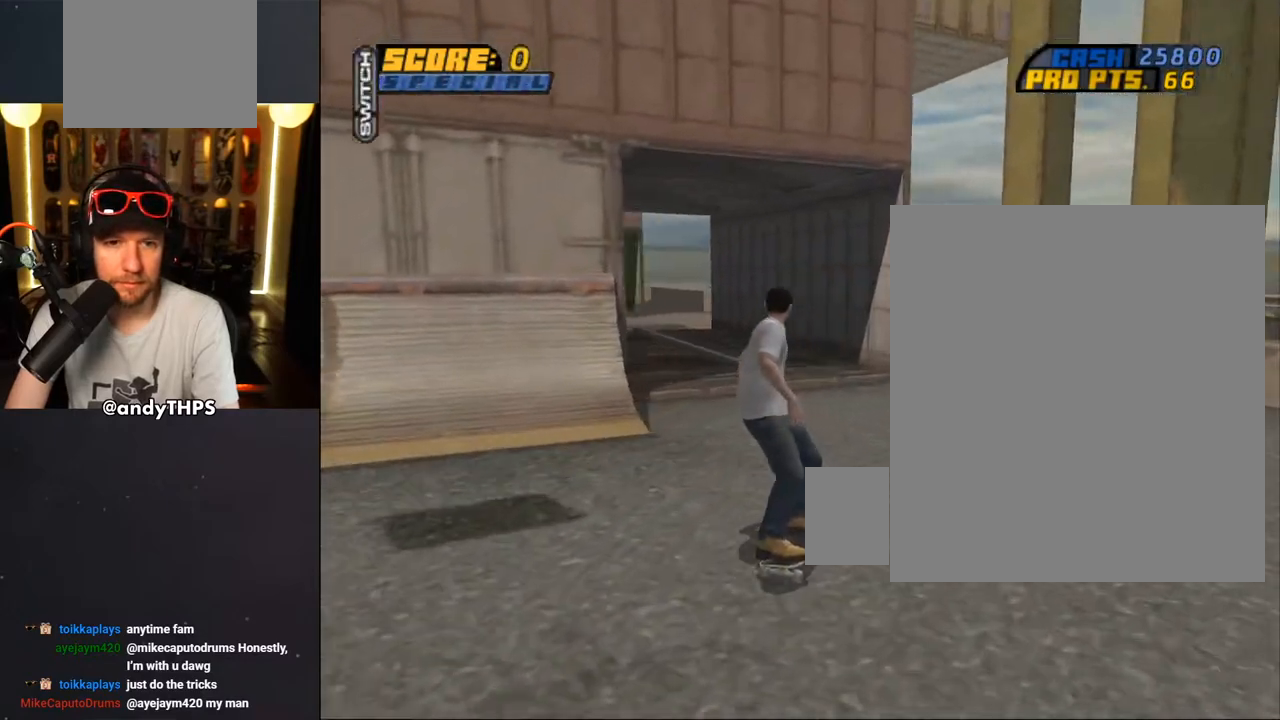
Gameplay with a controller (PlayStation layout); each line is a JSON object with the inputs held at the frame after it. "events" lists button and stick changes between this image and that frame as [ms after this image, input, new state], when the widget could be followed in between.
{"buttons": ["CROSS", "DPAD_UP", "DPAD_LEFT"], "left_stick": "center", "right_stick": "center", "events": [[33, "CROSS", "down"], [67, "DPAD_LEFT", "down"], [83, "R2", "down"], [167, "DPAD_LEFT", "up"], [217, "DPAD_LEFT", "down"], [250, "R2", "up"], [283, "DPAD_UP", "down"]]}
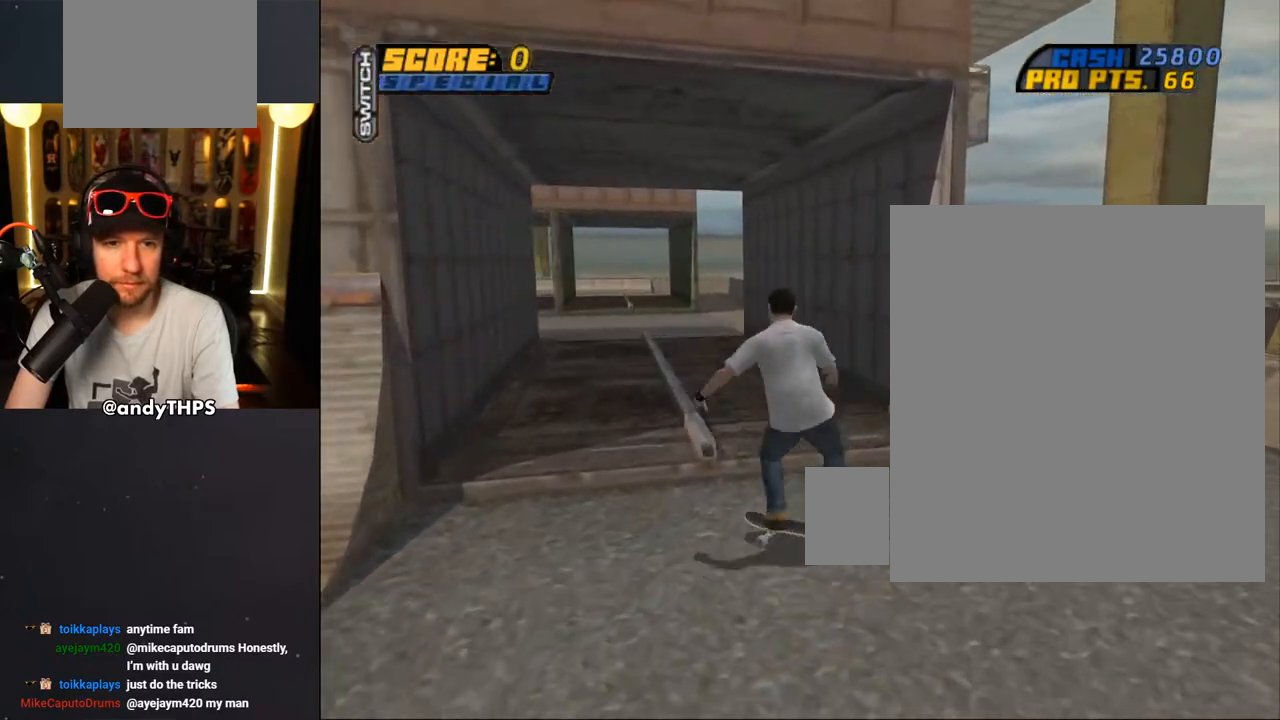
{"buttons": [], "left_stick": "center", "right_stick": "center", "events": [[133, "CROSS", "up"], [150, "DPAD_LEFT", "up"], [150, "TRIANGLE", "down"], [283, "CROSS", "down"], [283, "TRIANGLE", "up"], [317, "CROSS", "up"], [317, "DPAD_UP", "up"]]}
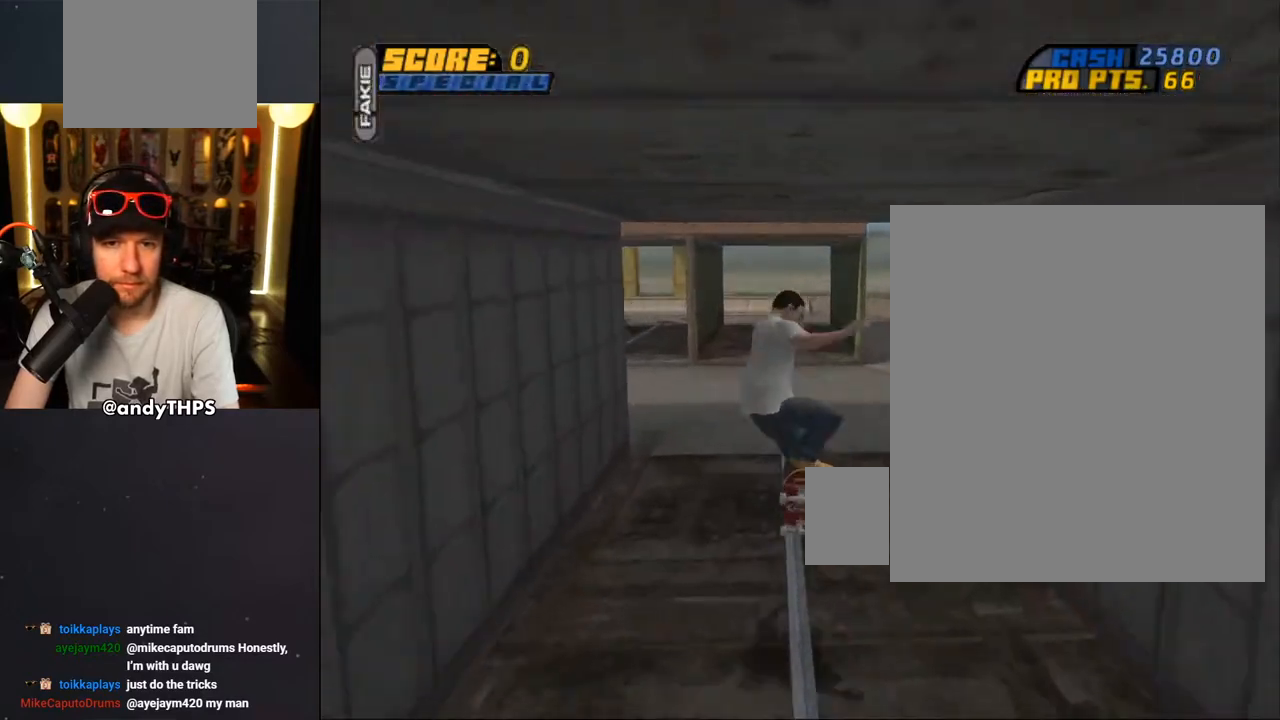
{"buttons": ["CROSS"], "left_stick": "center", "right_stick": "center", "events": [[183, "CROSS", "down"], [267, "DPAD_UP", "down"], [367, "DPAD_UP", "up"], [433, "DPAD_UP", "down"], [500, "DPAD_UP", "up"]]}
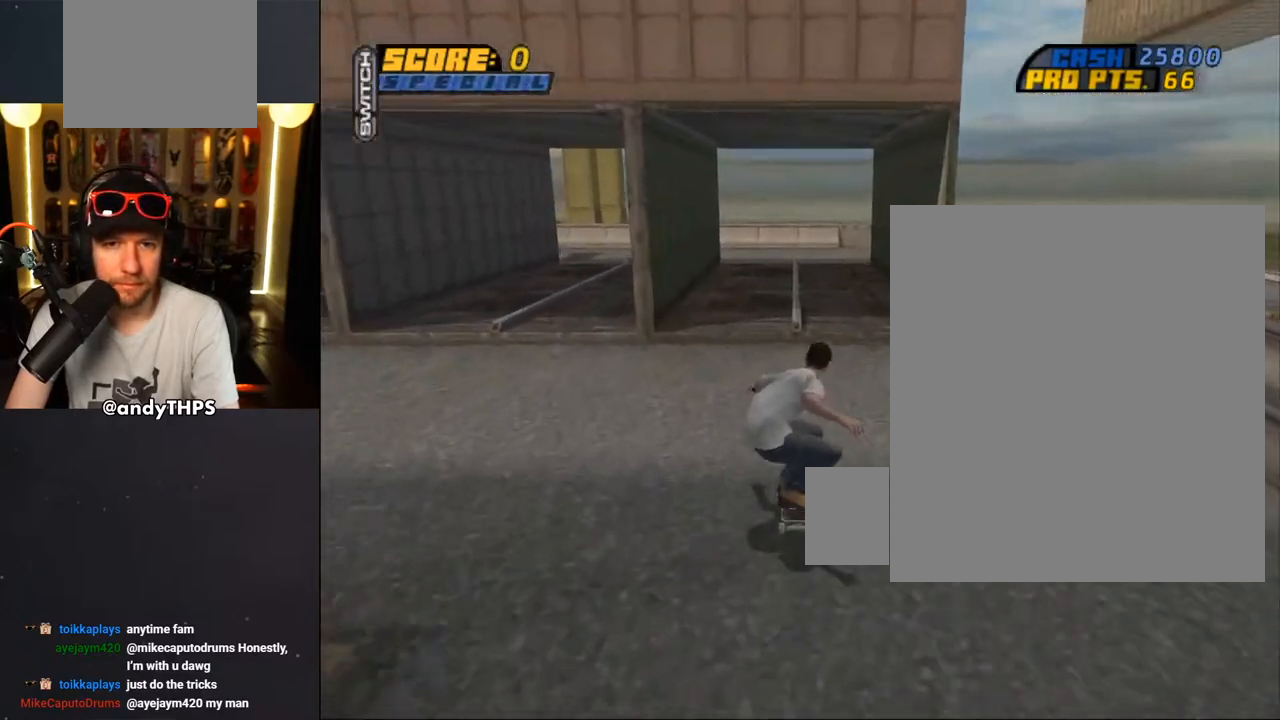
{"buttons": ["TRIANGLE"], "left_stick": "center", "right_stick": "center", "events": [[100, "DPAD_UP", "down"], [183, "DPAD_UP", "up"], [250, "DPAD_UP", "down"], [333, "CROSS", "up"], [350, "TRIANGLE", "down"], [483, "DPAD_UP", "up"]]}
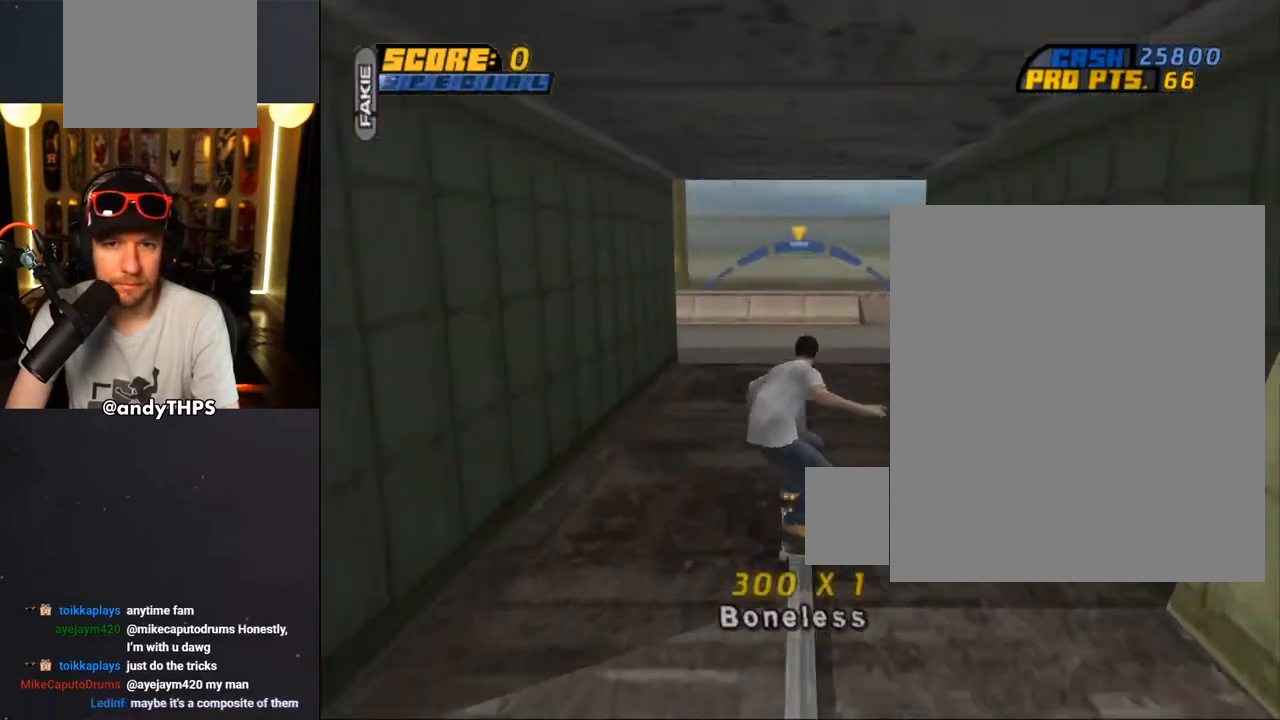
{"buttons": ["CROSS"], "left_stick": "center", "right_stick": "center", "events": [[50, "TRIANGLE", "up"], [67, "CROSS", "down"]]}
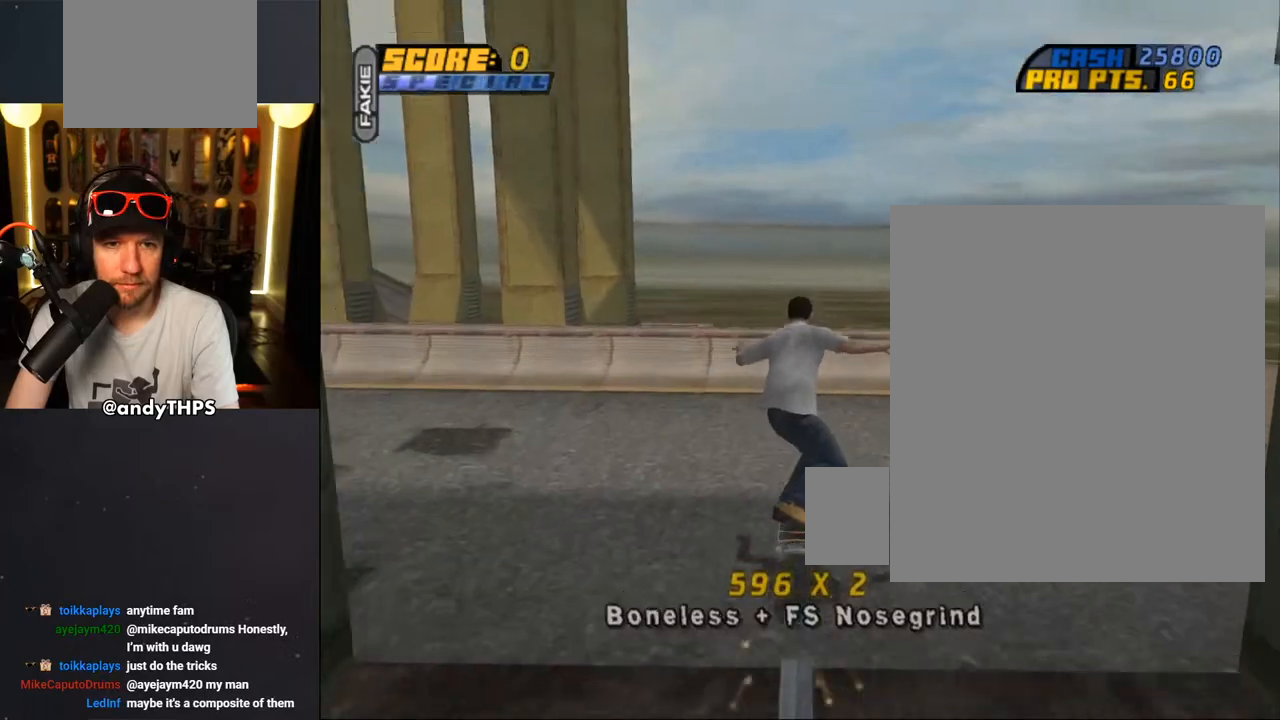
{"buttons": ["TRIANGLE", "DPAD_LEFT"], "left_stick": "center", "right_stick": "center", "events": [[50, "DPAD_LEFT", "down"], [100, "DPAD_DOWN", "down"], [383, "CROSS", "up"], [383, "TRIANGLE", "down"], [467, "DPAD_DOWN", "up"]]}
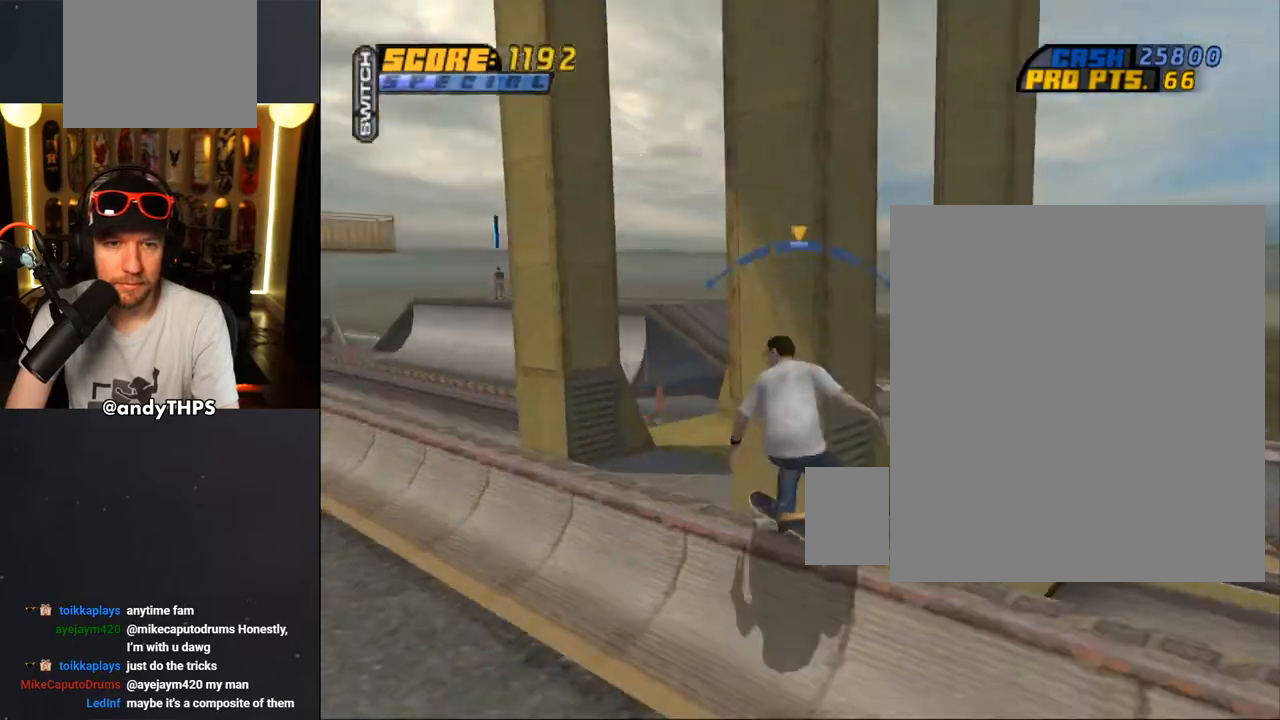
{"buttons": ["TRIANGLE", "L1", "DPAD_UP", "DPAD_LEFT"], "left_stick": "center", "right_stick": "center", "events": [[67, "DPAD_RIGHT", "down"], [67, "L1", "down"], [100, "CROSS", "down"], [100, "DPAD_LEFT", "up"], [100, "DPAD_UP", "down"], [100, "TRIANGLE", "up"], [150, "CROSS", "up"], [150, "TRIANGLE", "down"], [300, "CROSS", "down"], [300, "TRIANGLE", "up"], [333, "DPAD_RIGHT", "up"], [367, "CROSS", "up"], [367, "DPAD_LEFT", "down"], [367, "TRIANGLE", "down"]]}
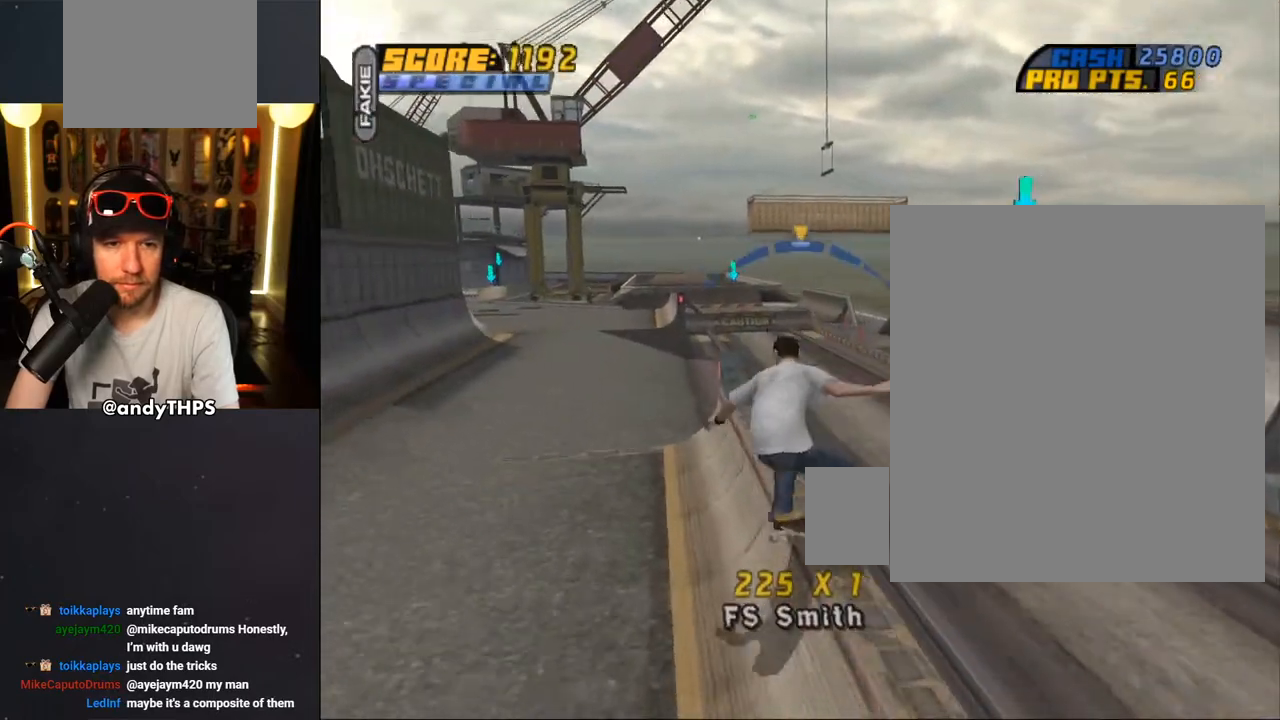
{"buttons": ["L1", "DPAD_RIGHT"], "left_stick": "center", "right_stick": "center", "events": [[17, "CROSS", "down"], [17, "TRIANGLE", "up"], [33, "DPAD_LEFT", "up"], [67, "CROSS", "up"], [67, "DPAD_RIGHT", "down"], [67, "TRIANGLE", "down"], [133, "DPAD_UP", "up"], [167, "CROSS", "down"], [167, "TRIANGLE", "up"], [233, "CROSS", "up"]]}
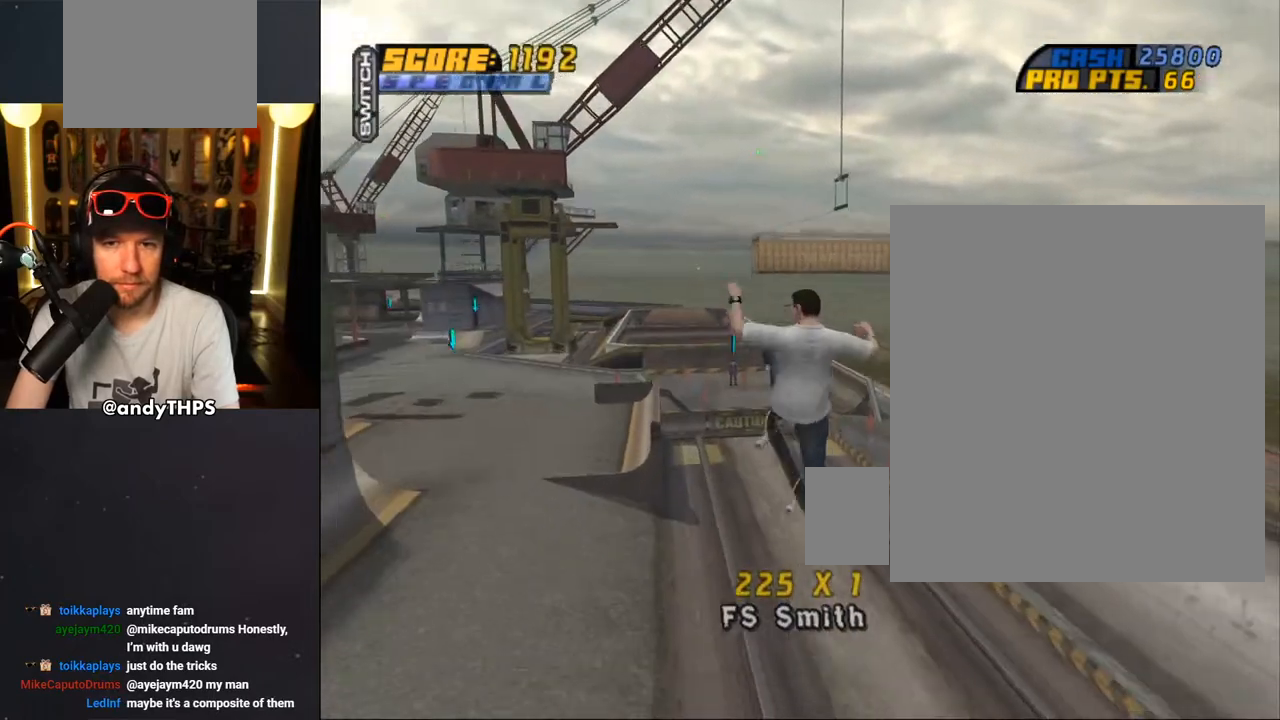
{"buttons": ["L1"], "left_stick": "center", "right_stick": "center", "events": [[67, "DPAD_RIGHT", "up"], [133, "L1", "up"], [383, "L1", "down"]]}
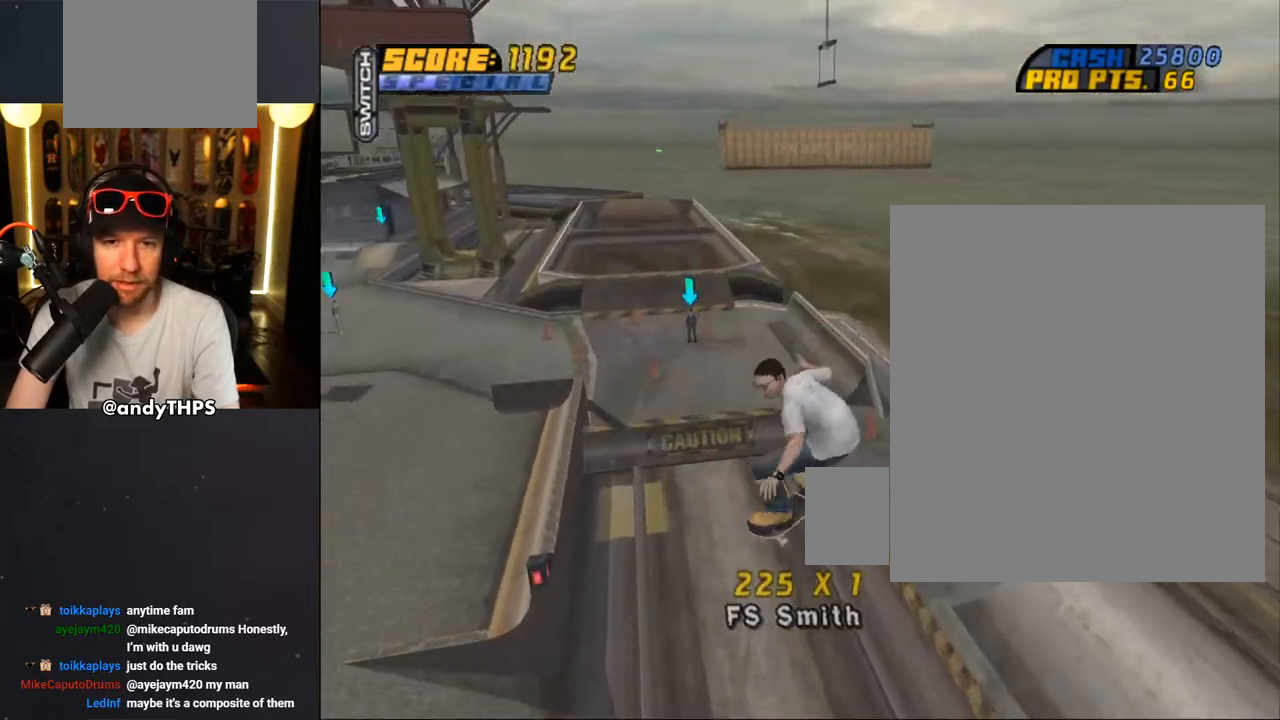
{"buttons": ["DPAD_DOWN"], "left_stick": "center", "right_stick": "left", "events": [[50, "L1", "up"], [383, "DPAD_DOWN", "down"], [383, "right_stick", "left"]]}
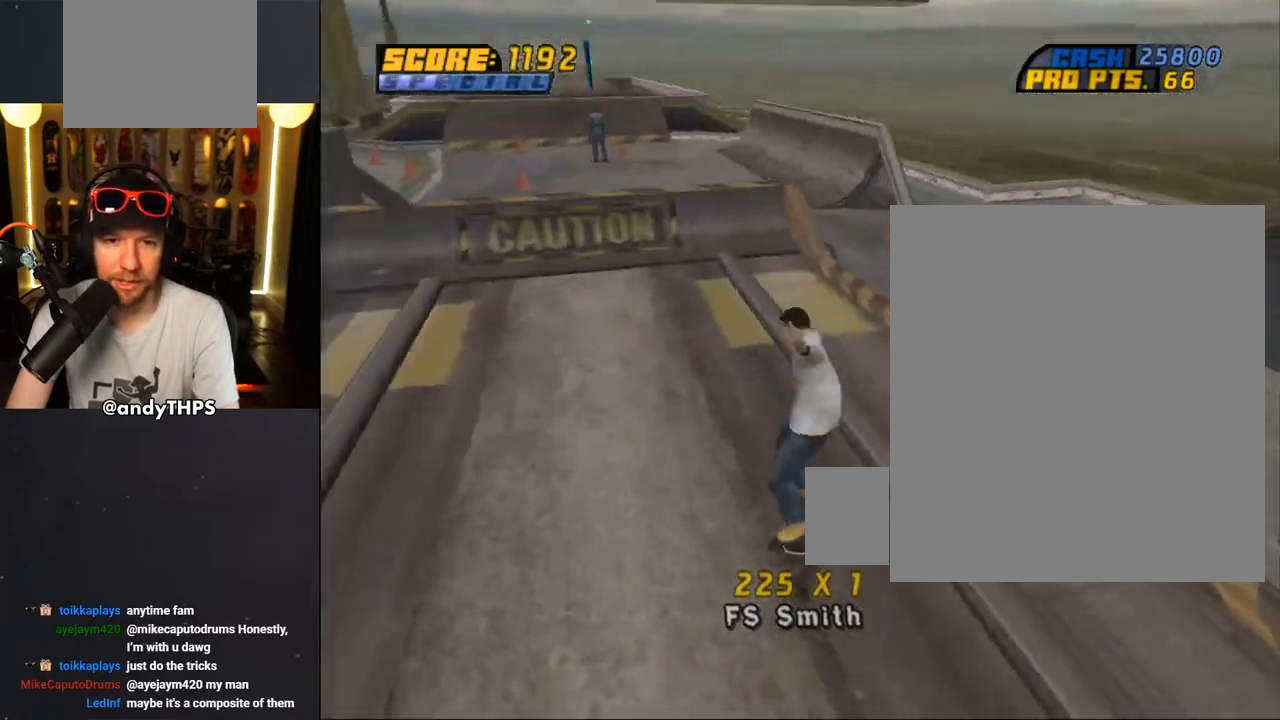
{"buttons": ["DPAD_DOWN"], "left_stick": "center", "right_stick": "left", "events": [[50, "DPAD_RIGHT", "down"], [233, "DPAD_RIGHT", "up"], [367, "DPAD_RIGHT", "down"], [483, "DPAD_RIGHT", "up"]]}
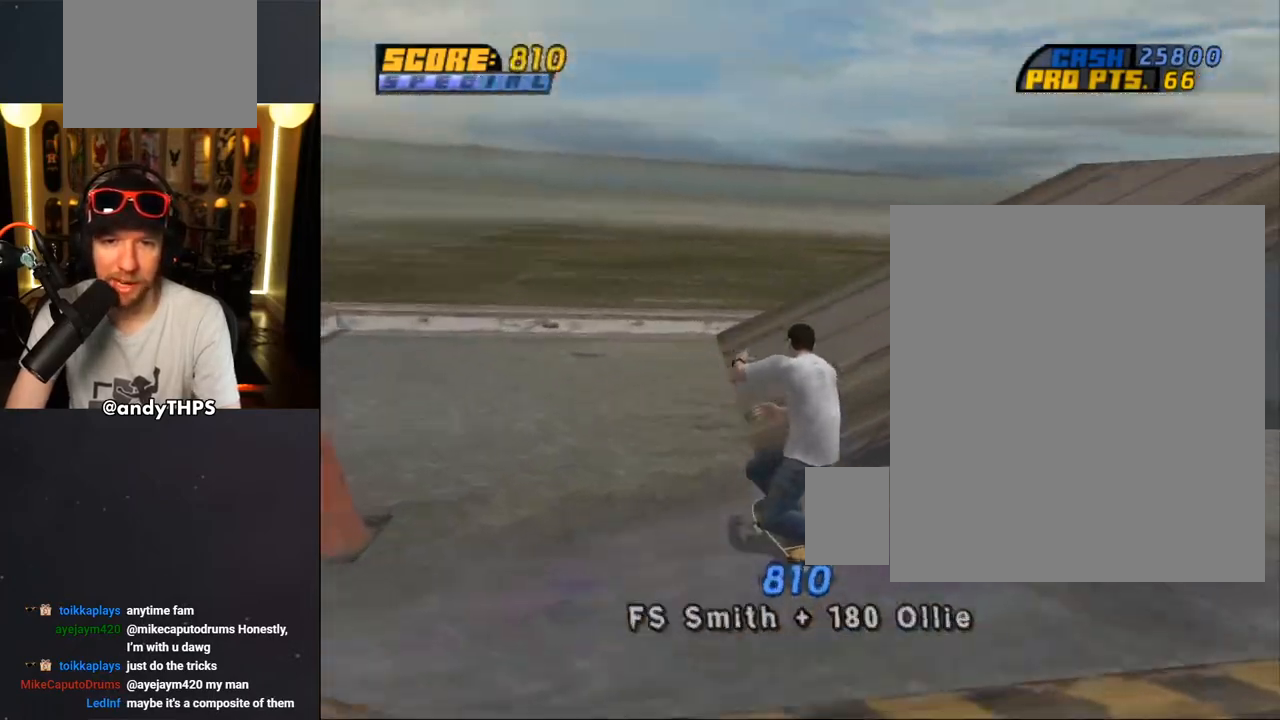
{"buttons": ["DPAD_RIGHT"], "left_stick": "center", "right_stick": "center", "events": [[33, "DPAD_LEFT", "down"], [33, "right_stick", "center"], [67, "DPAD_LEFT", "up"], [150, "DPAD_RIGHT", "down"], [350, "DPAD_DOWN", "up"]]}
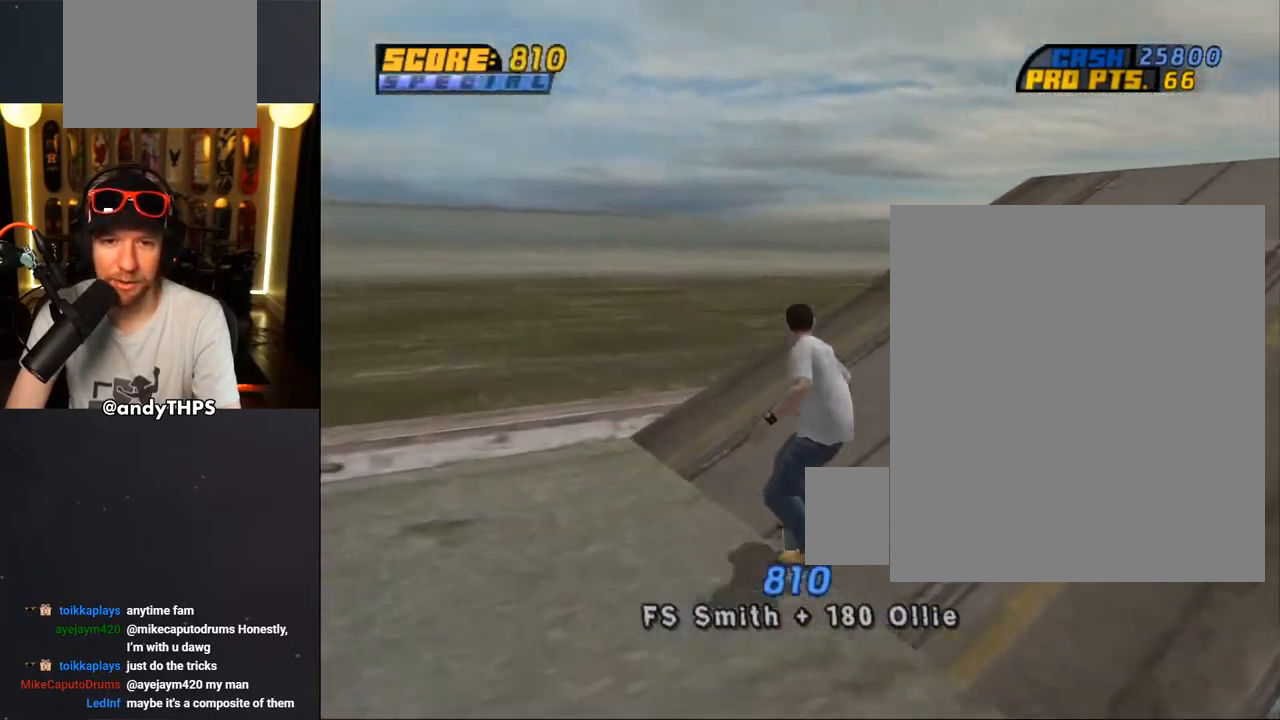
{"buttons": ["DPAD_RIGHT"], "left_stick": "center", "right_stick": "center", "events": []}
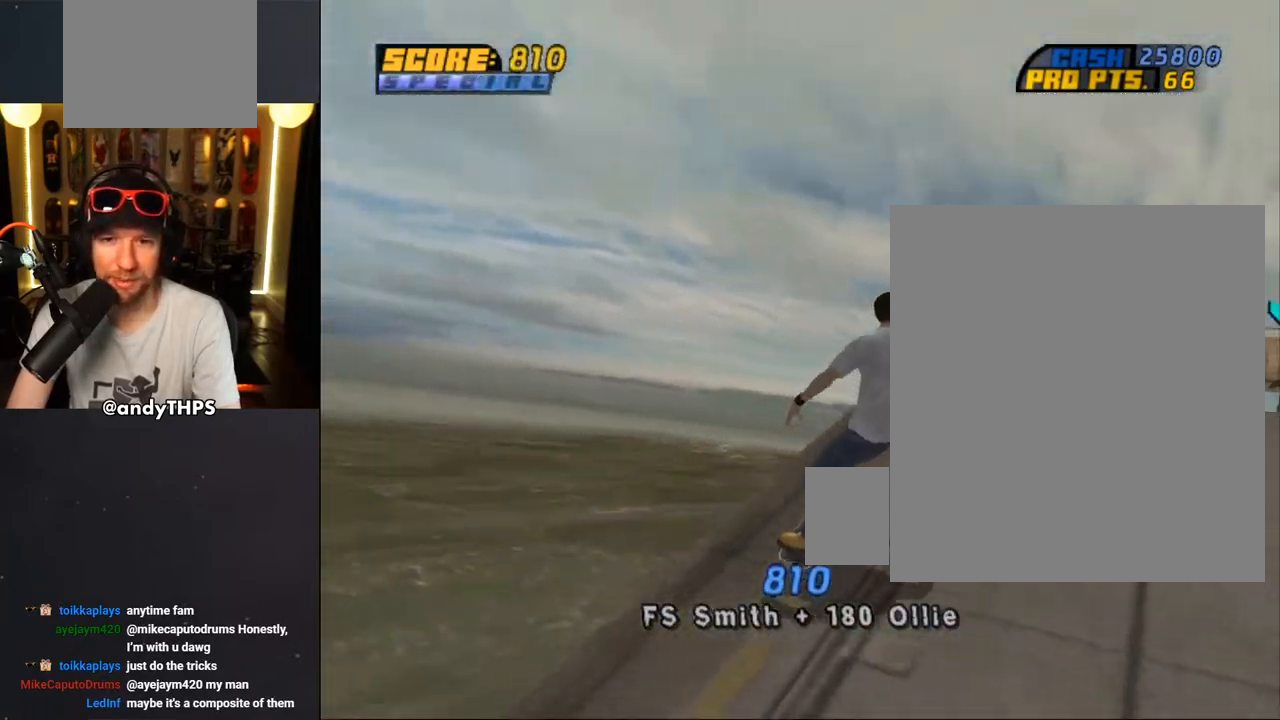
{"buttons": [], "left_stick": "center", "right_stick": "center", "events": [[133, "DPAD_RIGHT", "up"]]}
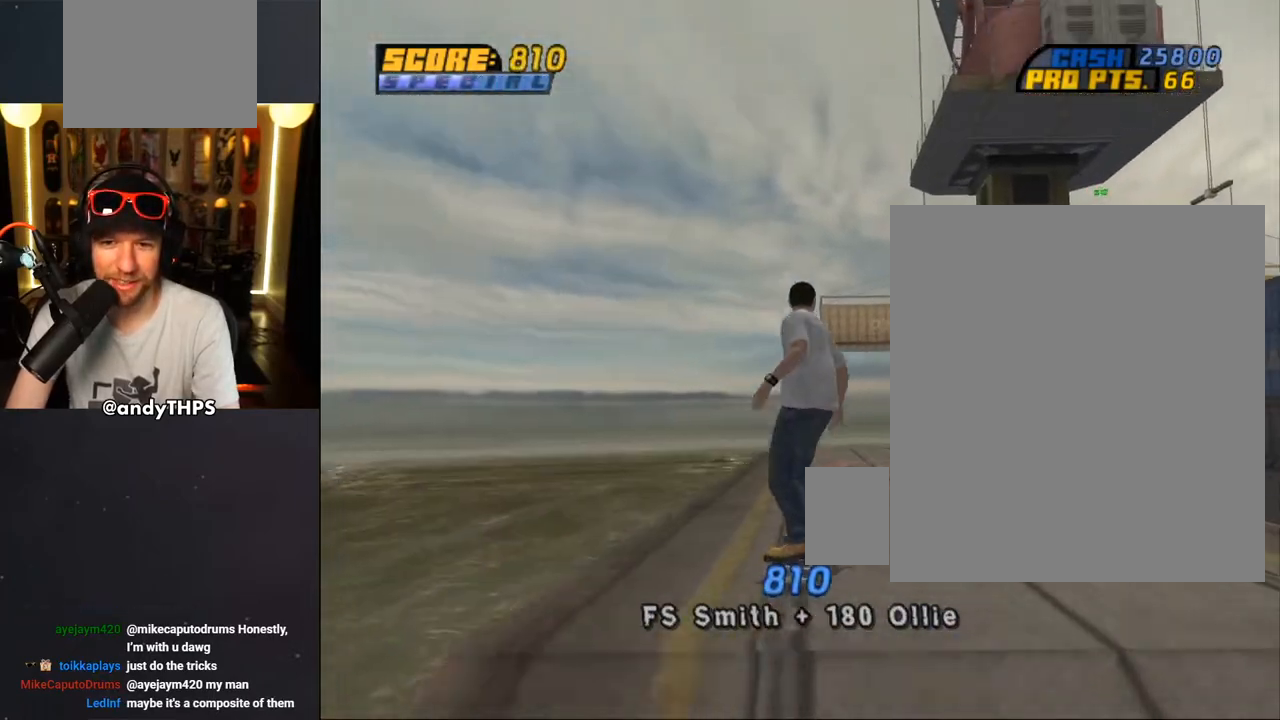
{"buttons": [], "left_stick": "center", "right_stick": "center", "events": [[67, "DPAD_RIGHT", "down"], [183, "DPAD_RIGHT", "up"], [400, "DPAD_DOWN", "down"], [400, "DPAD_RIGHT", "down"], [450, "DPAD_DOWN", "up"], [467, "DPAD_RIGHT", "up"]]}
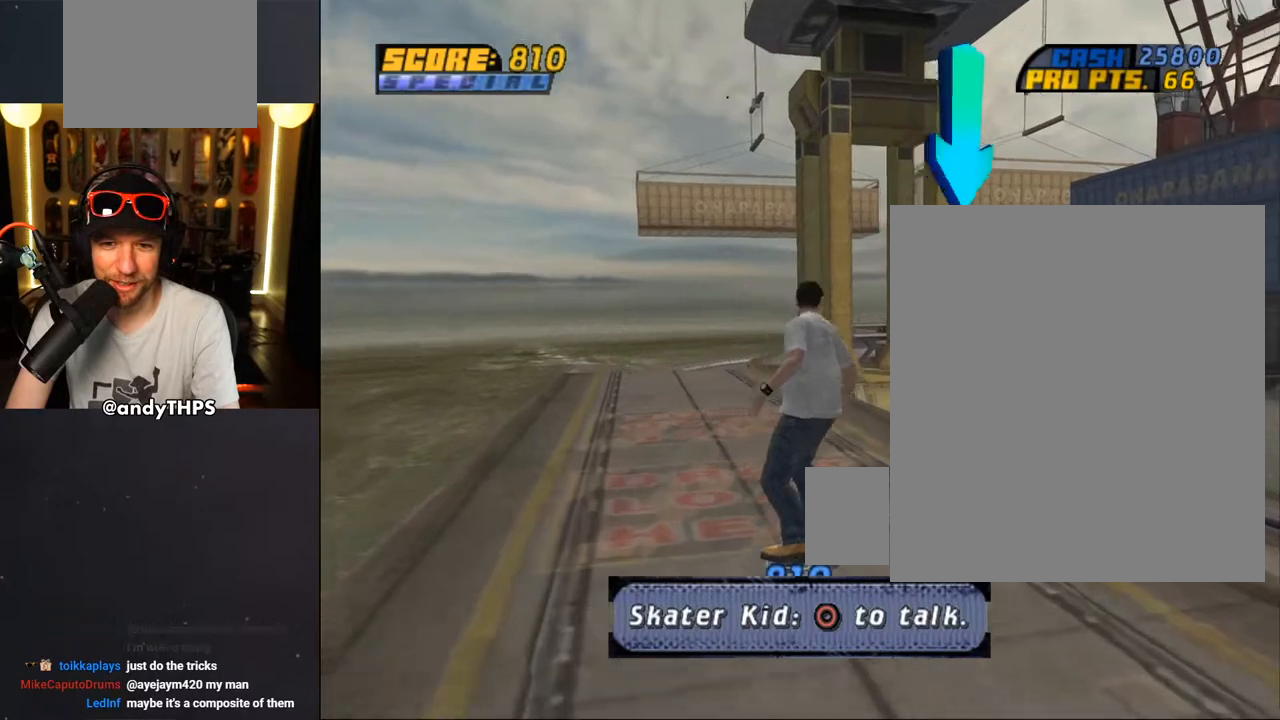
{"buttons": [], "left_stick": "center", "right_stick": "center", "events": [[117, "CIRCLE", "down"], [250, "CIRCLE", "up"]]}
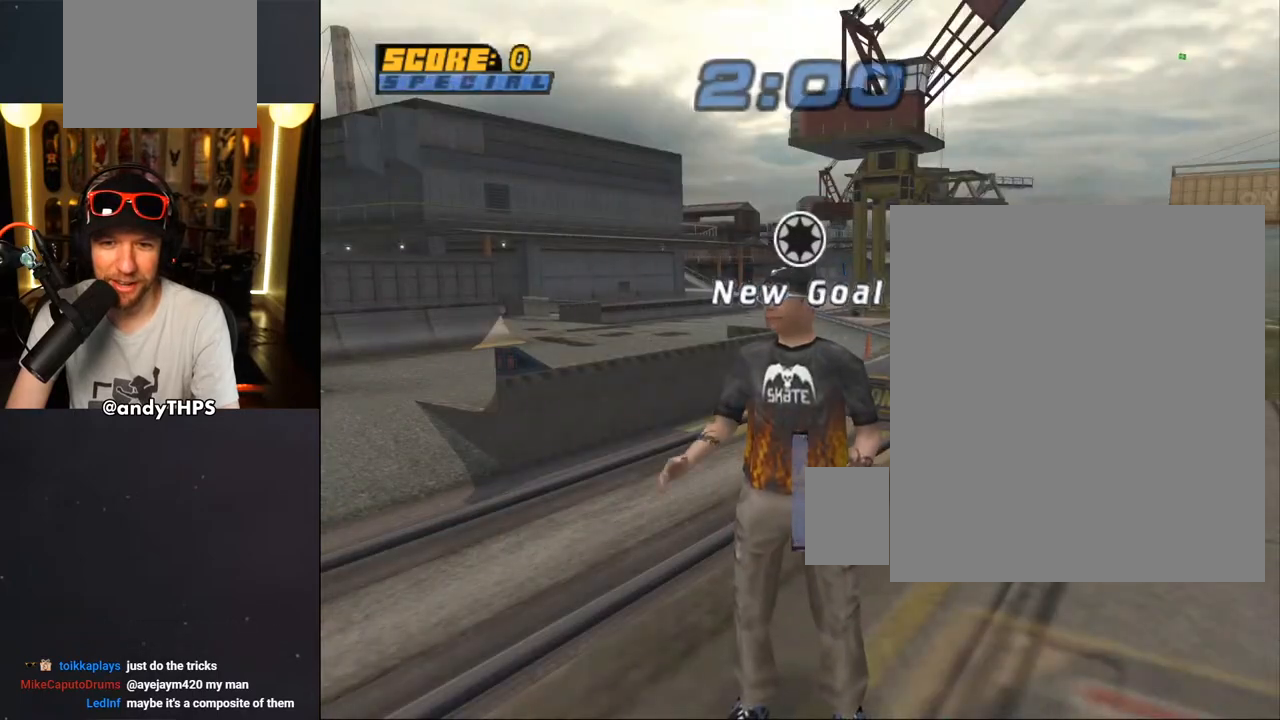
{"buttons": [], "left_stick": "center", "right_stick": "center", "events": []}
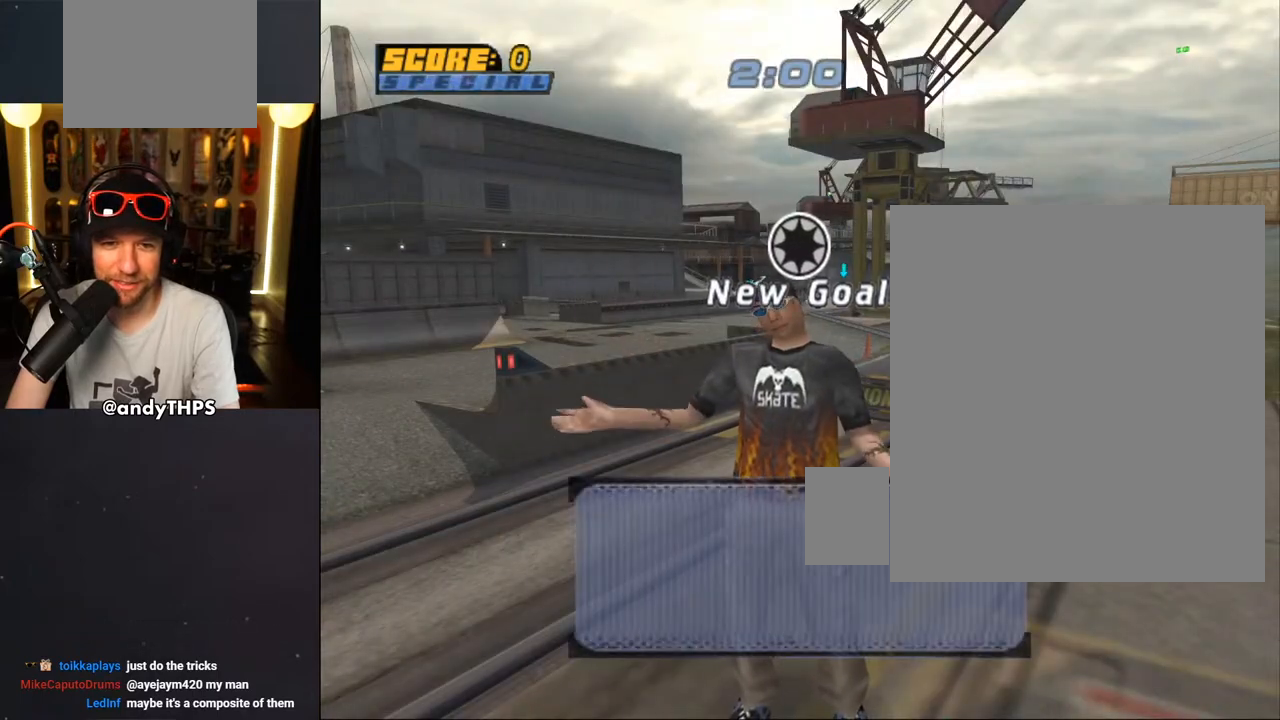
{"buttons": [], "left_stick": "center", "right_stick": "center", "events": []}
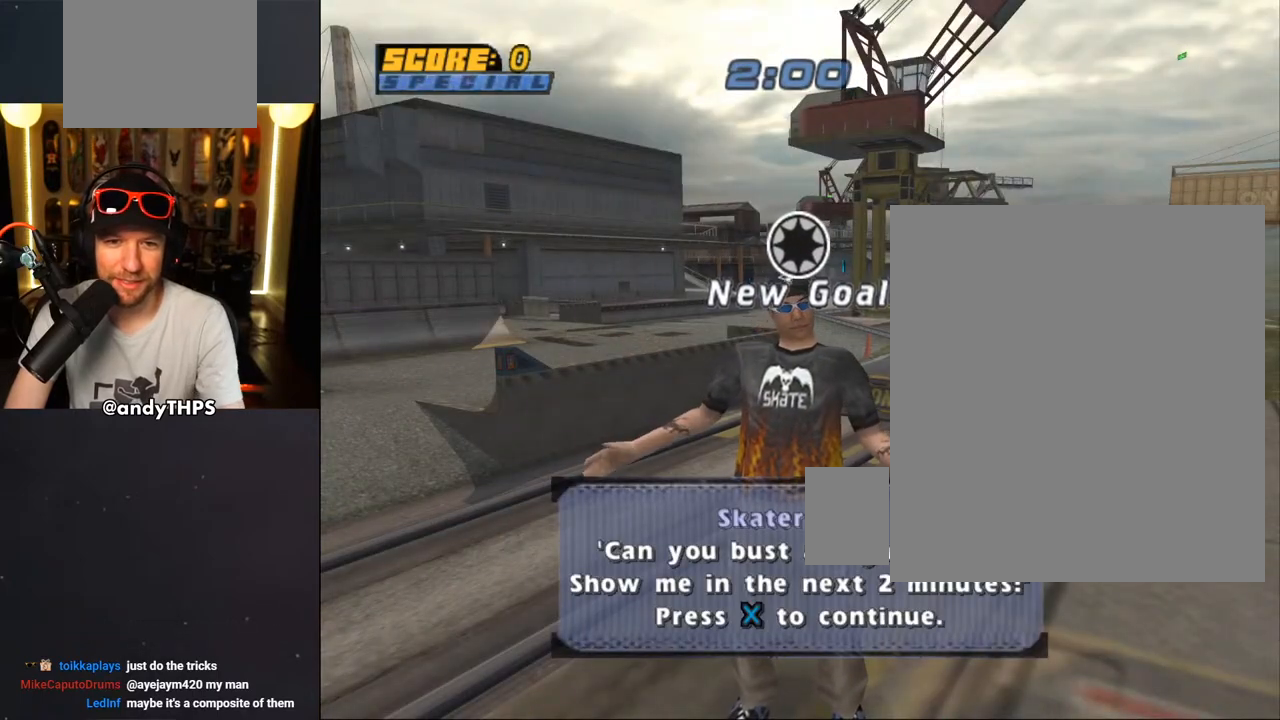
{"buttons": [], "left_stick": "center", "right_stick": "center", "events": []}
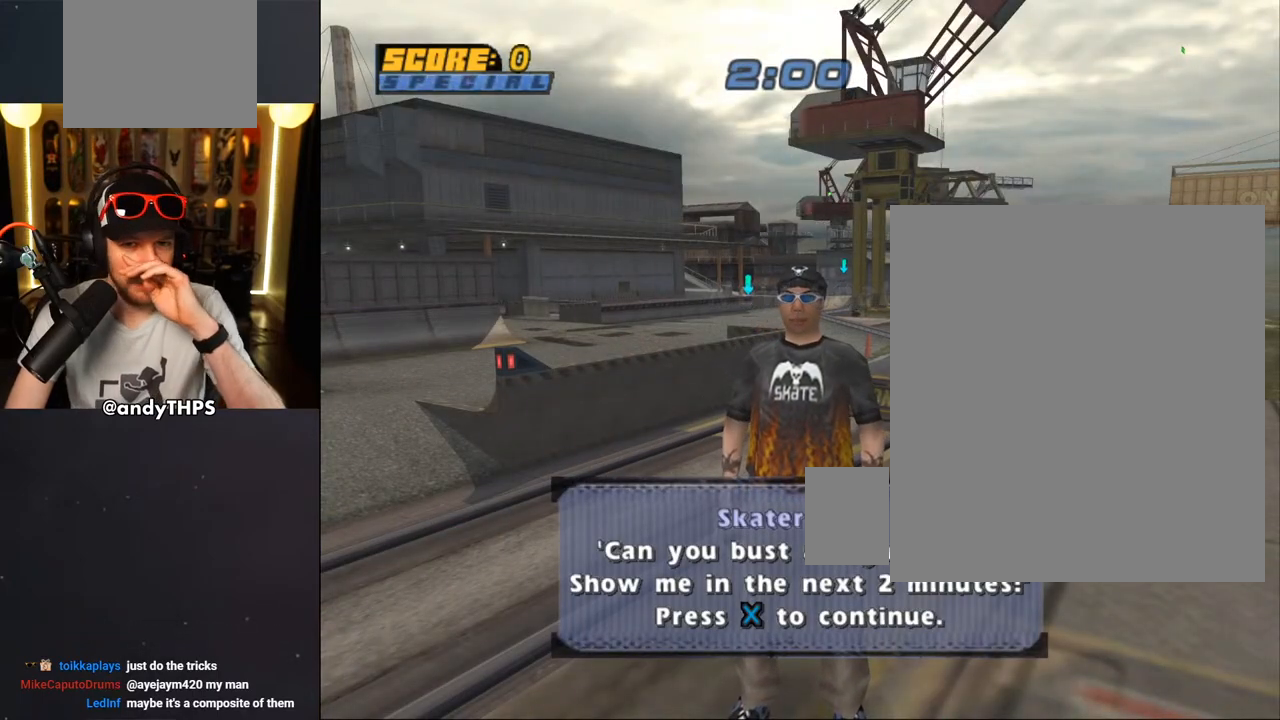
{"buttons": [], "left_stick": "center", "right_stick": "center", "events": []}
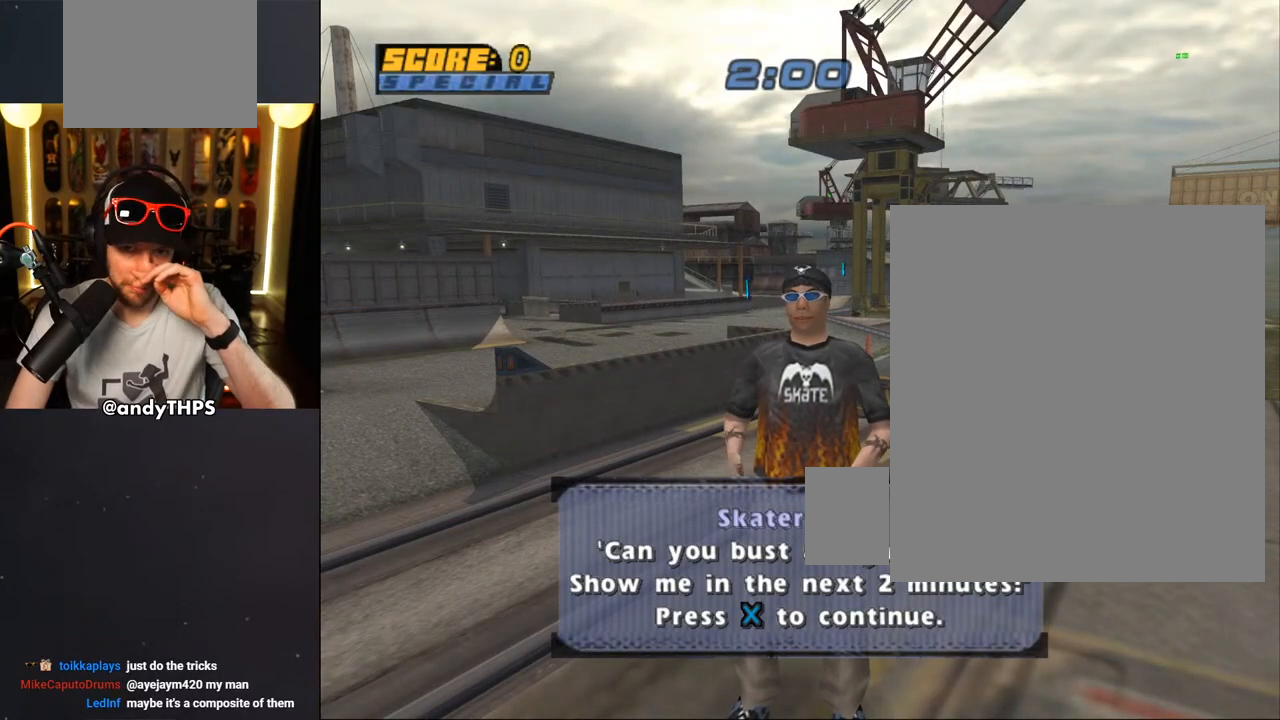
{"buttons": [], "left_stick": "center", "right_stick": "center", "events": []}
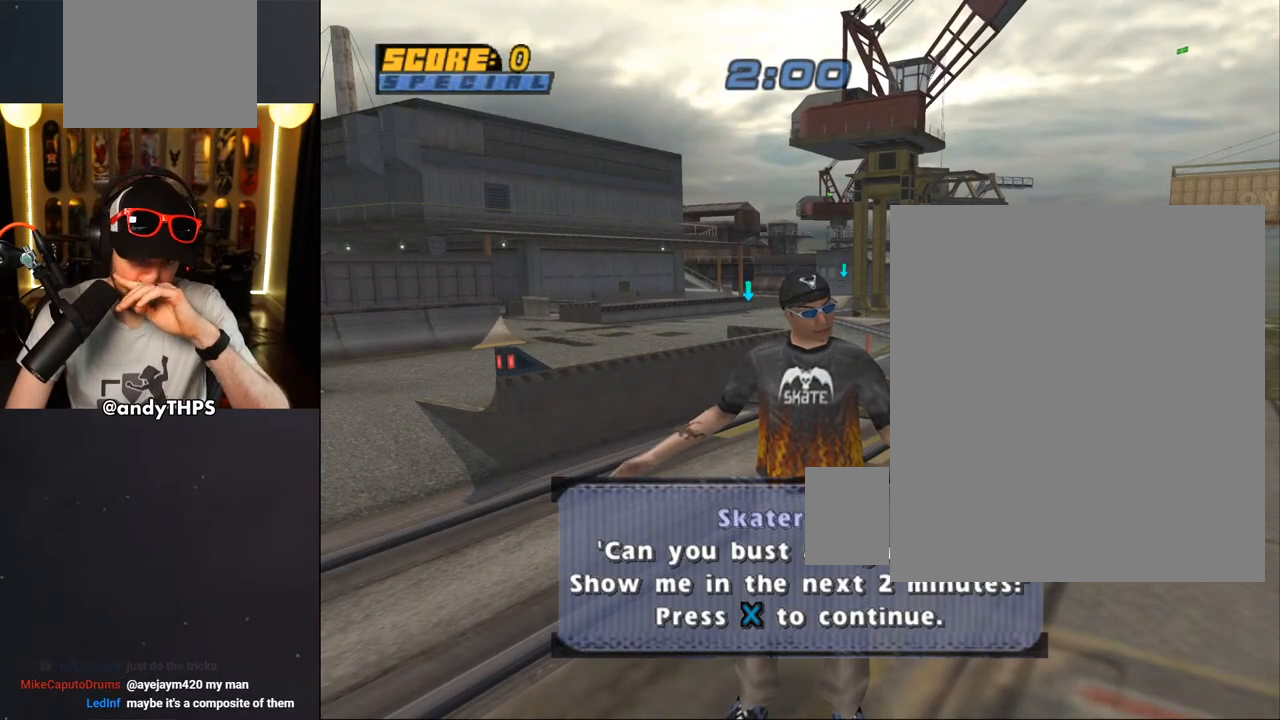
{"buttons": [], "left_stick": "center", "right_stick": "center", "events": []}
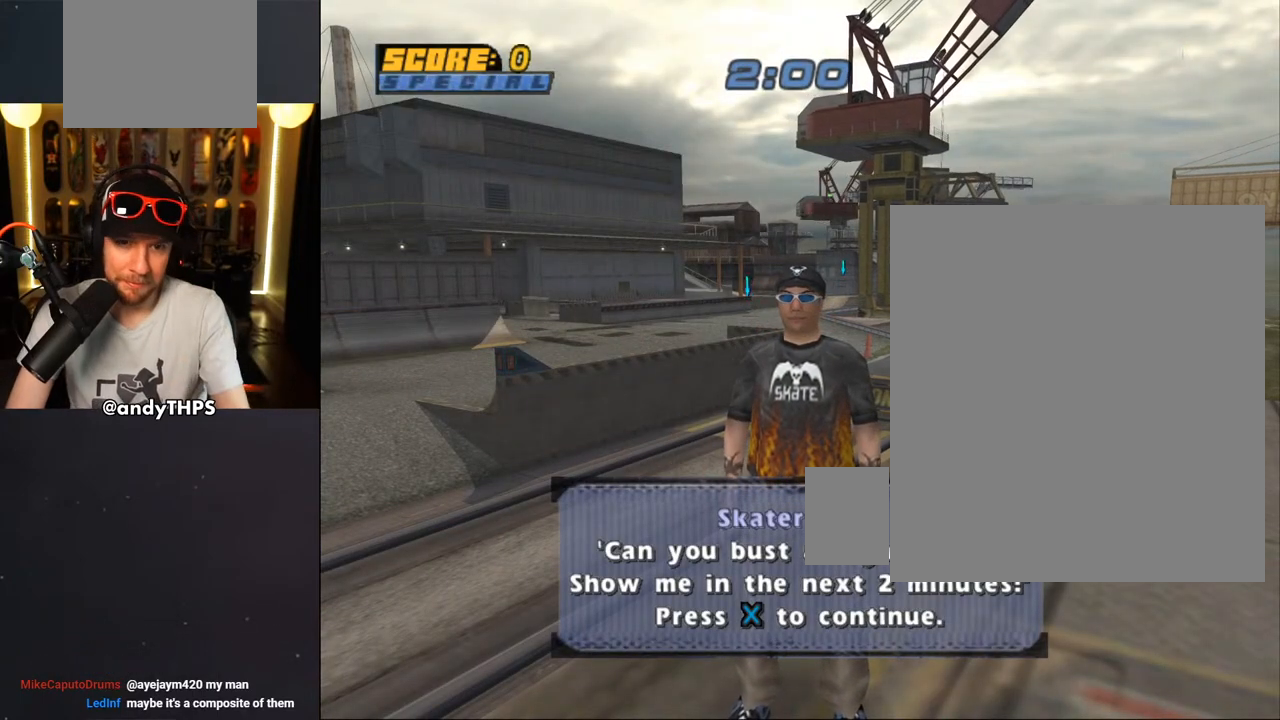
{"buttons": [], "left_stick": "center", "right_stick": "center", "events": []}
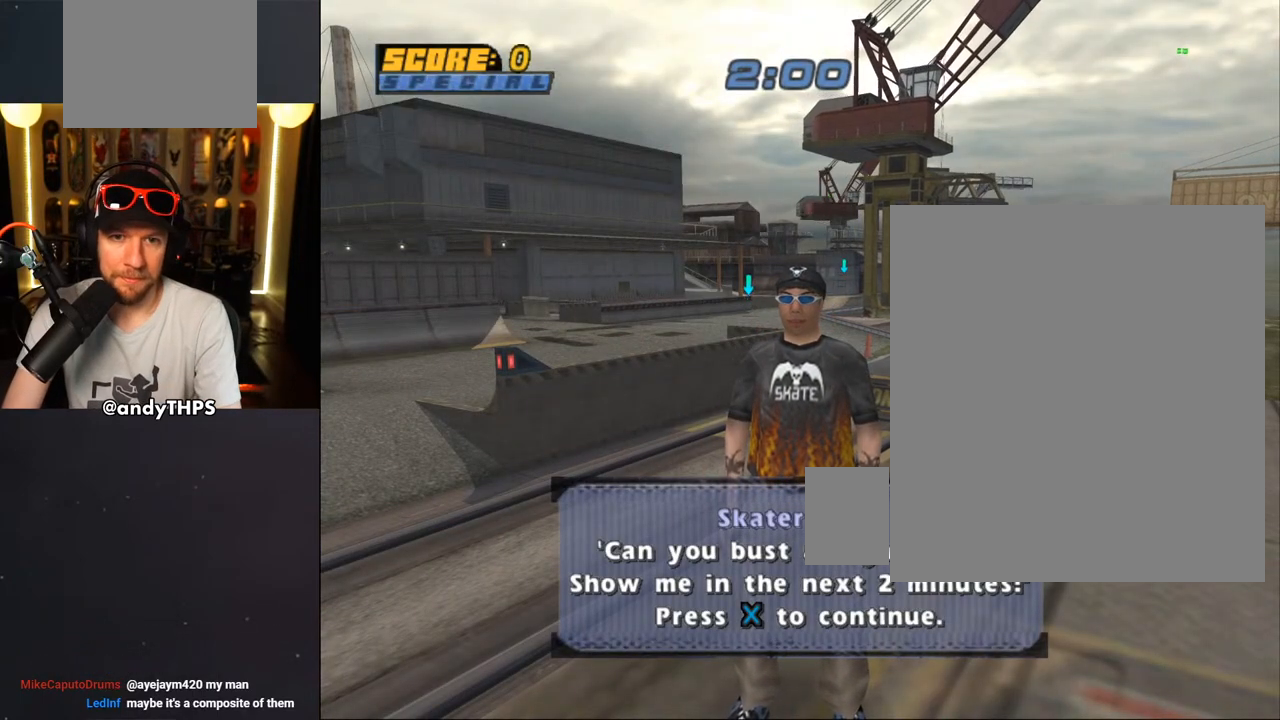
{"buttons": [], "left_stick": "center", "right_stick": "center", "events": []}
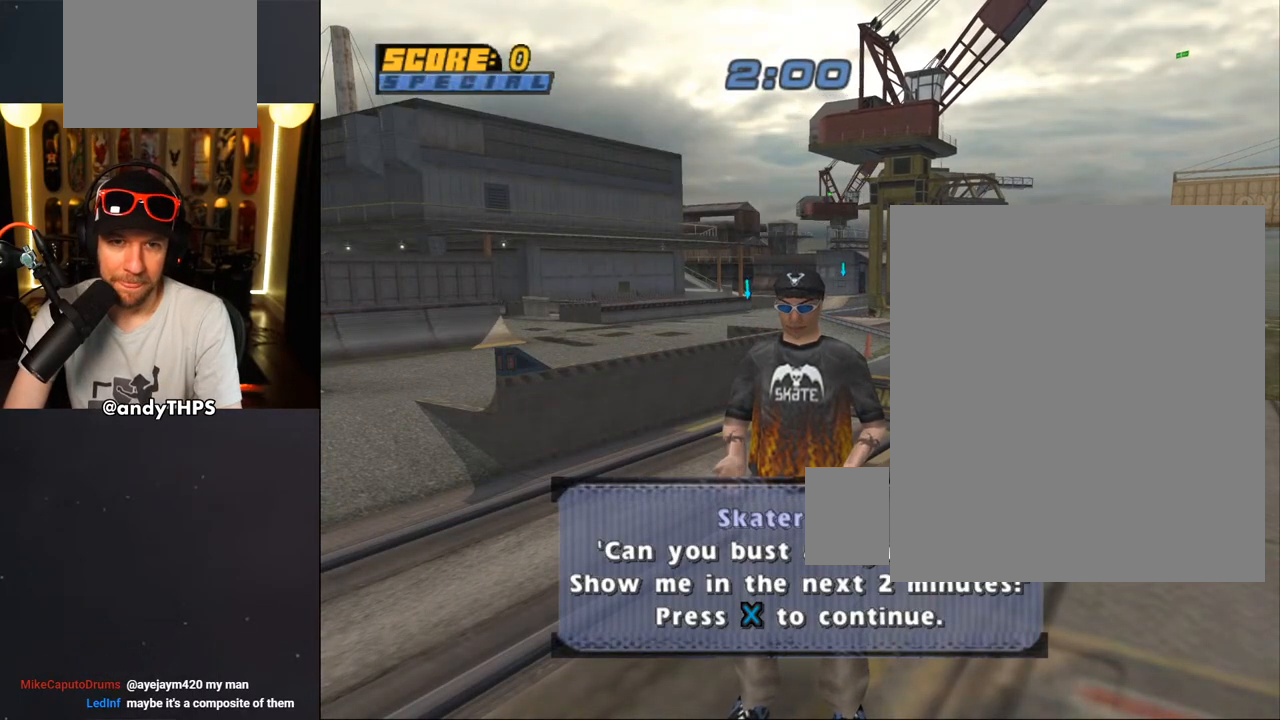
{"buttons": [], "left_stick": "center", "right_stick": "center", "events": [[300, "CROSS", "down"], [400, "CROSS", "up"]]}
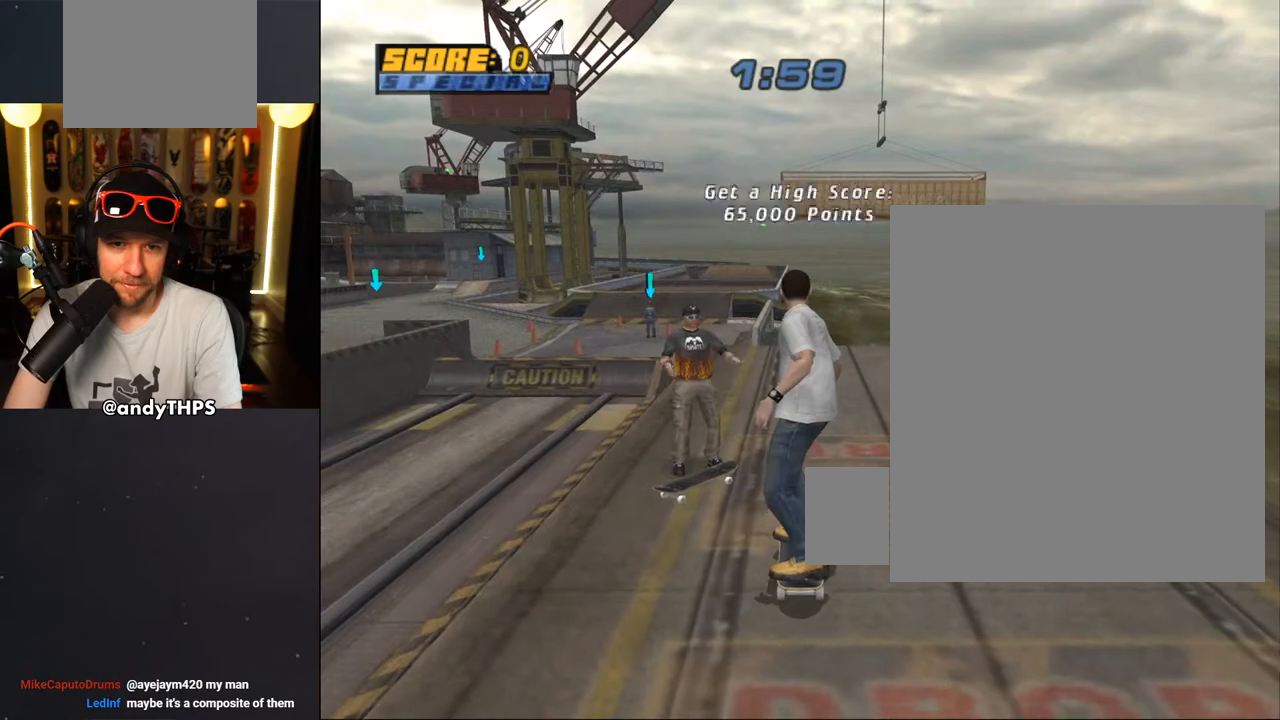
{"buttons": ["CROSS", "DPAD_DOWN", "DPAD_LEFT"], "left_stick": "center", "right_stick": "center", "events": [[400, "CROSS", "down"], [433, "DPAD_DOWN", "down"], [433, "DPAD_LEFT", "down"]]}